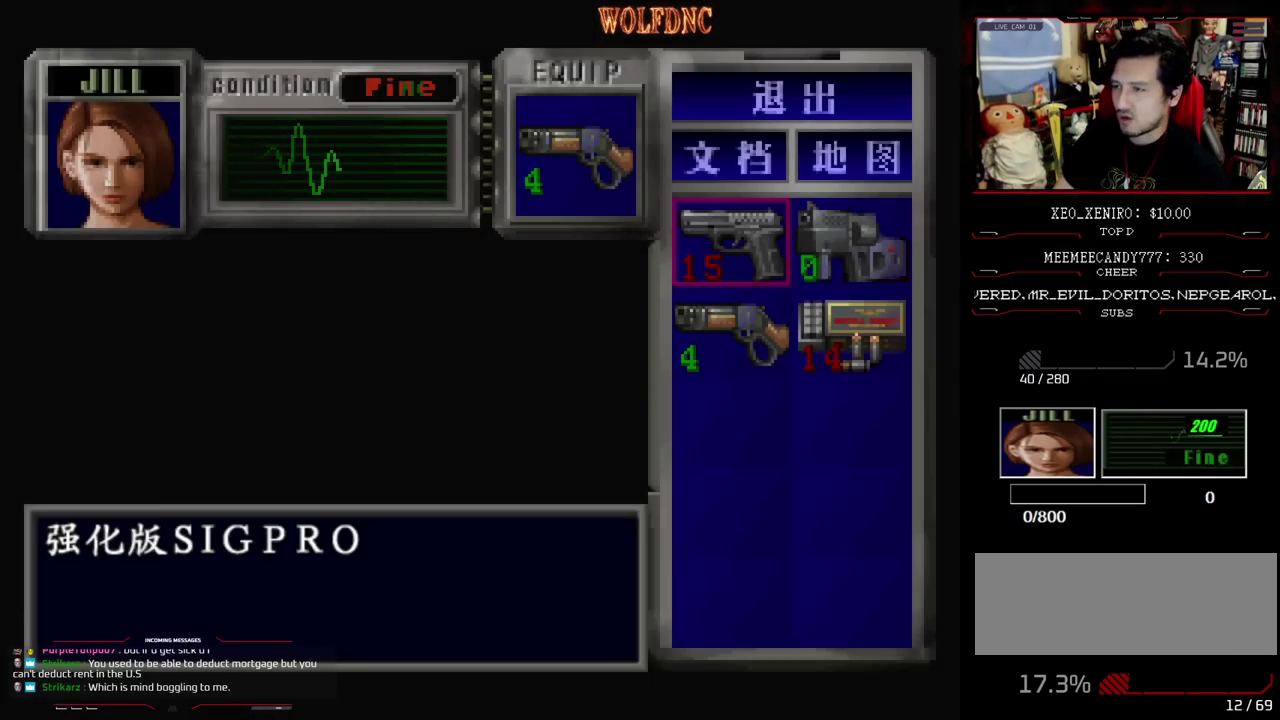
Gameplay with a controller (PlayStation layout); each line is a JSON object with the inputs held at the frame after it. "events" lists button and stick changes between this image and that frame as [ms after this image, input, new state], when the widget could be followed in between. Not read: L3 R3.
{"buttons": ["DPAD_DOWN"], "events": [[467, "DPAD_DOWN", "down"]]}
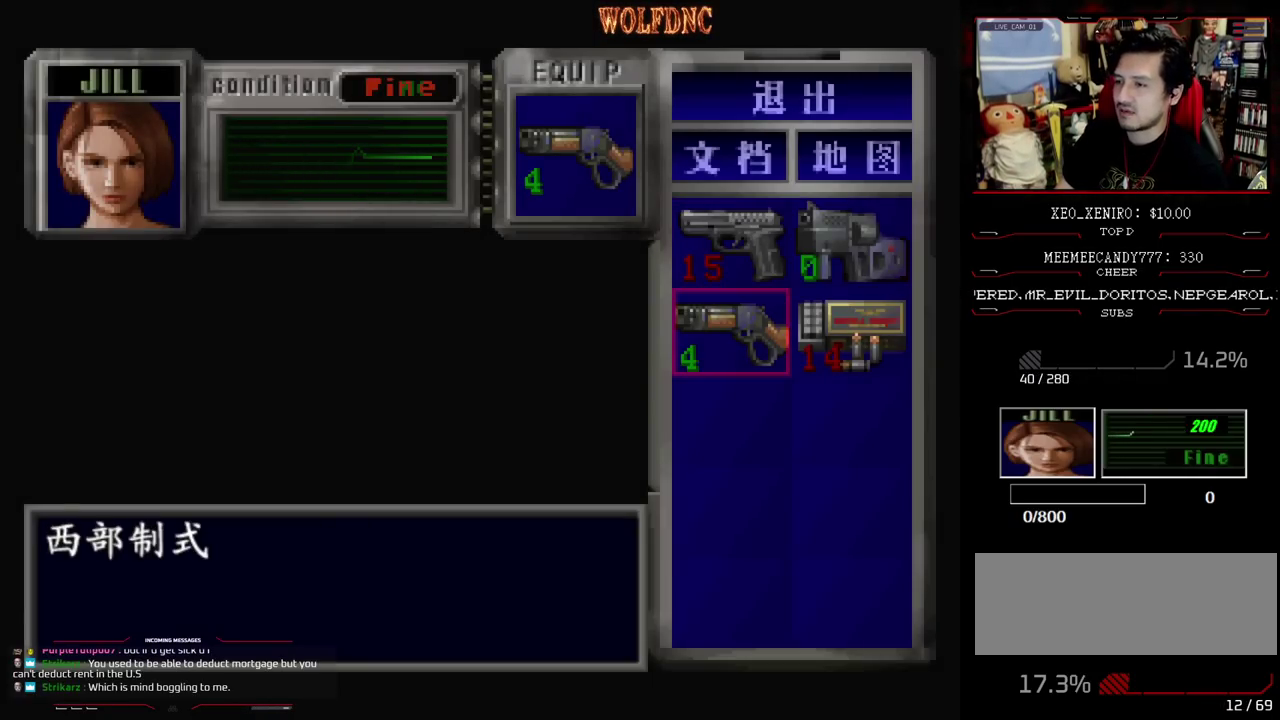
{"buttons": [], "events": [[50, "DPAD_DOWN", "up"], [333, "CIRCLE", "down"], [483, "CIRCLE", "up"]]}
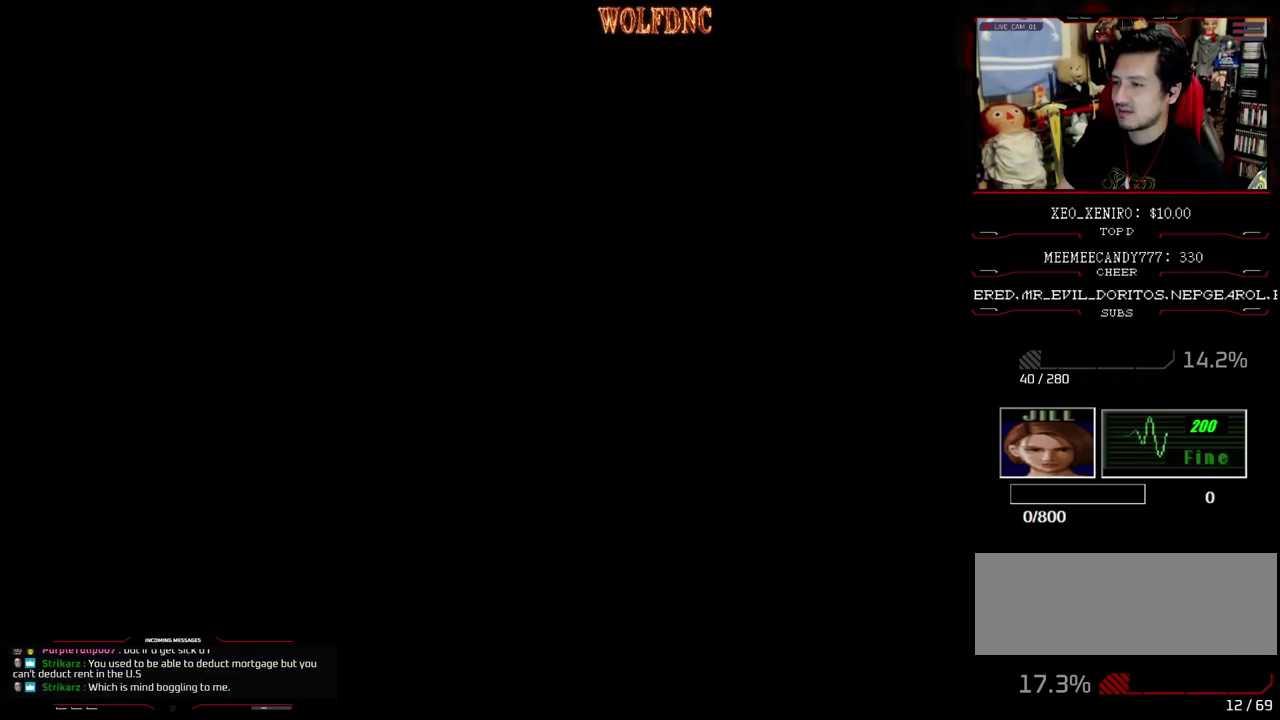
{"buttons": ["SQUARE", "DPAD_UP"], "events": [[450, "DPAD_UP", "down"], [500, "SQUARE", "down"]]}
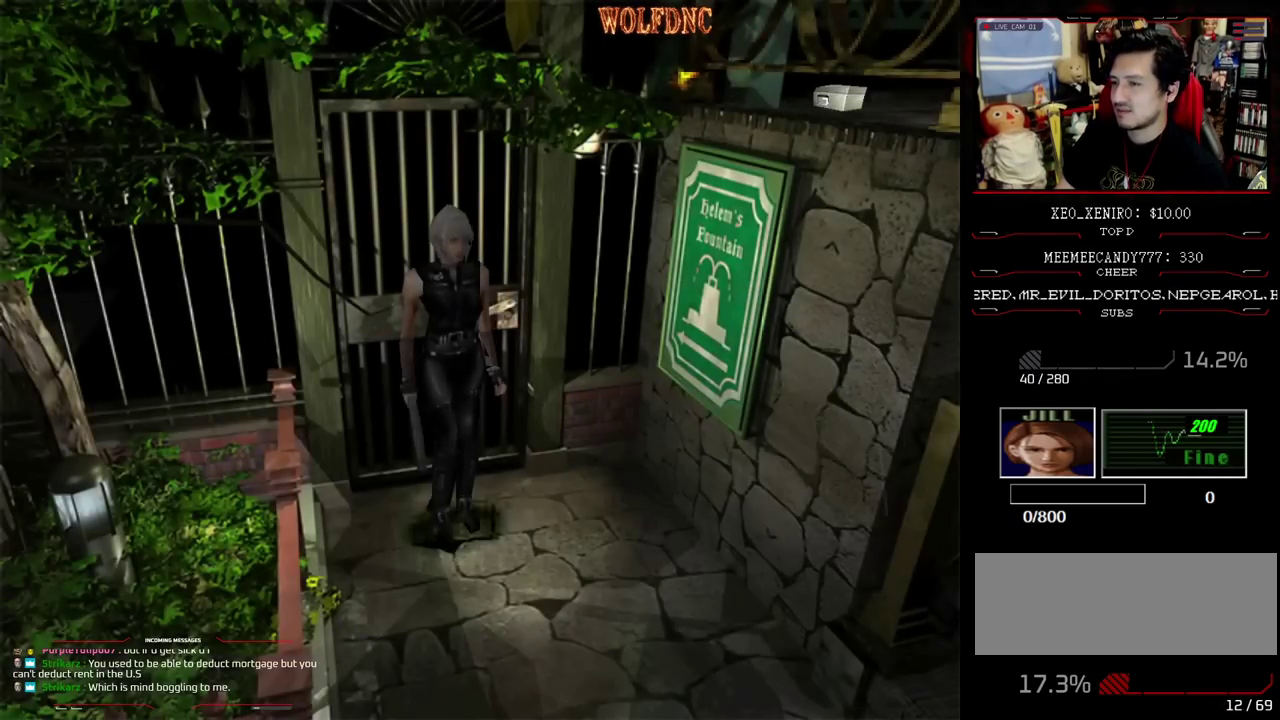
{"buttons": [], "events": [[367, "DPAD_UP", "up"], [417, "SQUARE", "up"]]}
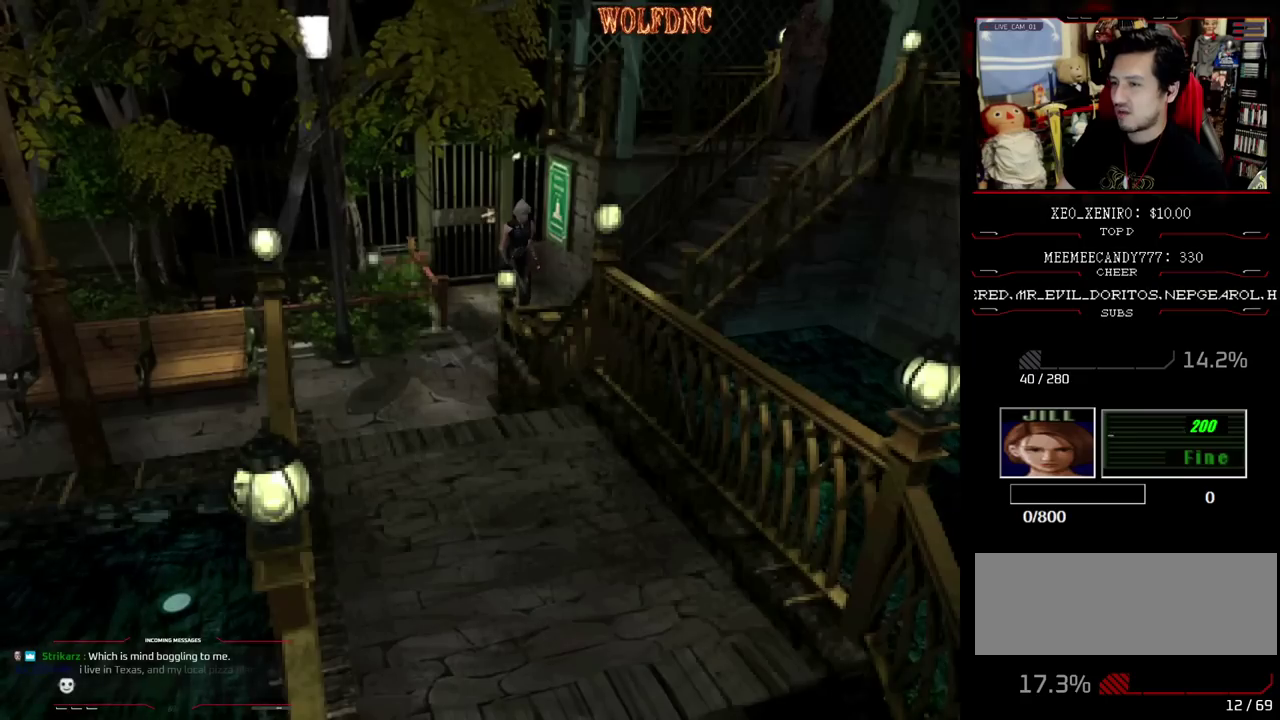
{"buttons": ["DPAD_RIGHT"], "events": [[483, "DPAD_RIGHT", "down"]]}
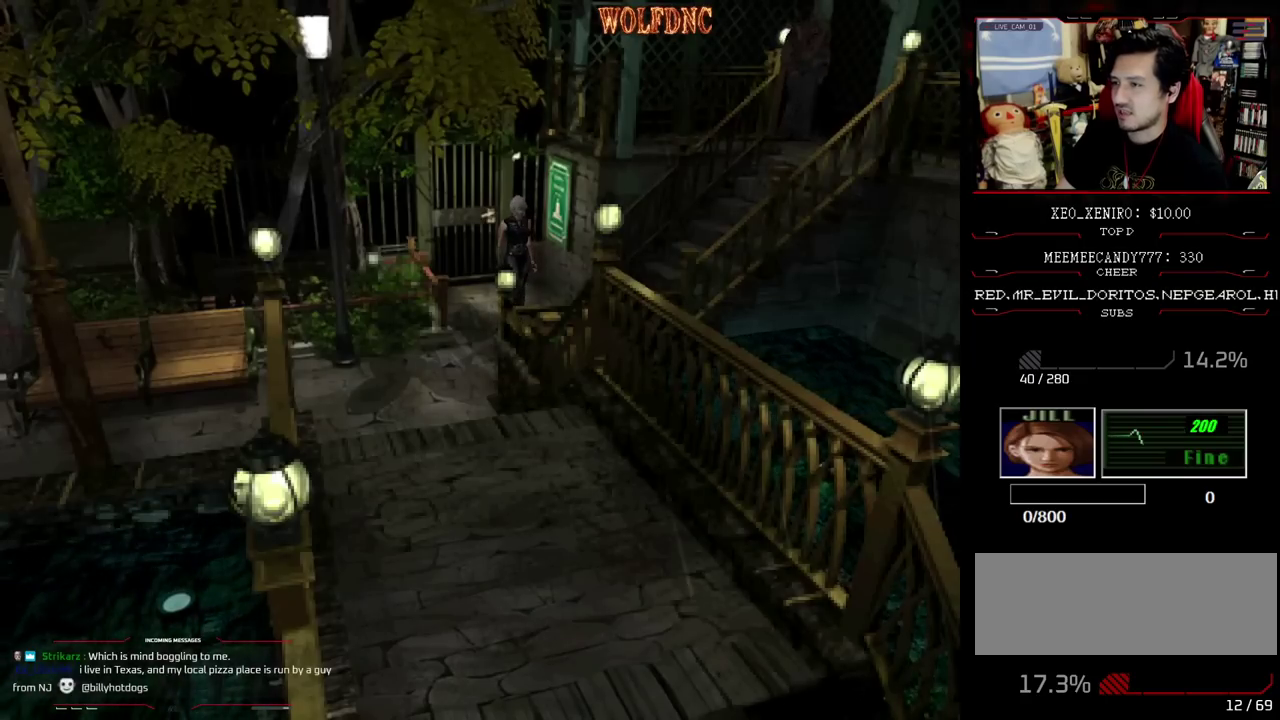
{"buttons": ["SQUARE", "DPAD_UP"], "events": [[33, "DPAD_UP", "down"], [67, "SQUARE", "down"], [450, "DPAD_RIGHT", "up"]]}
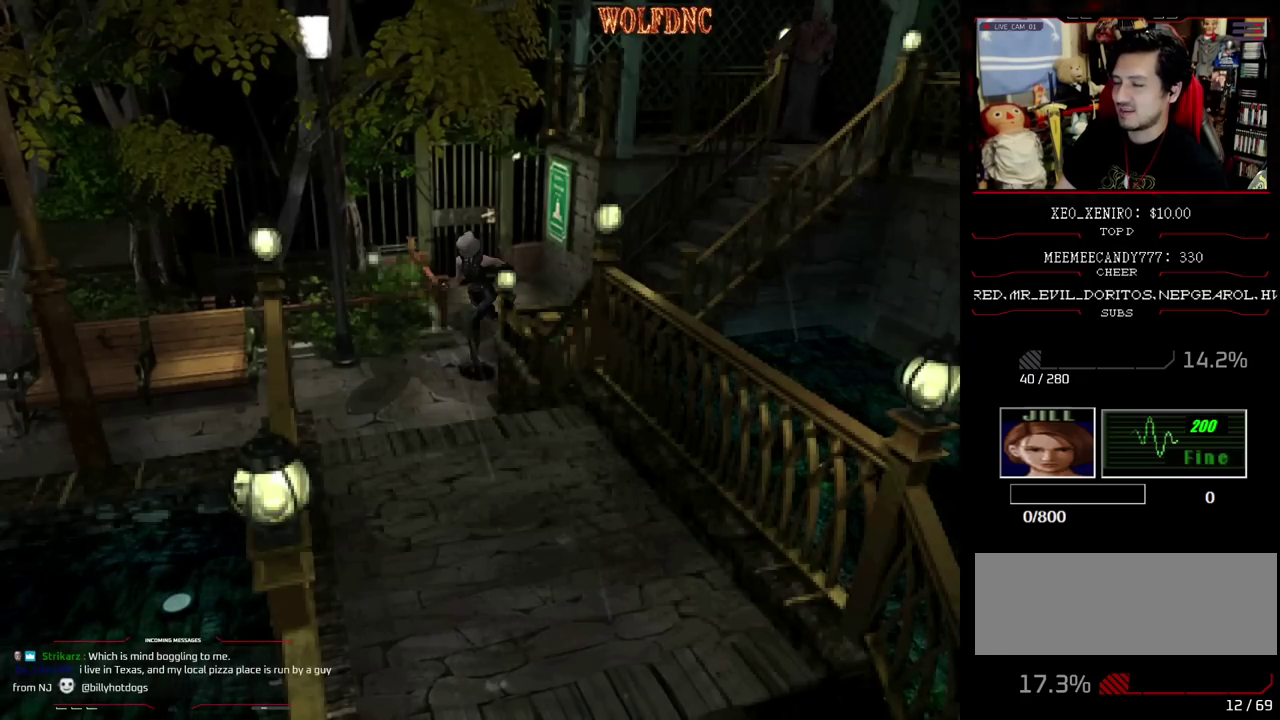
{"buttons": ["SQUARE", "DPAD_UP", "DPAD_LEFT"], "events": [[50, "DPAD_LEFT", "down"]]}
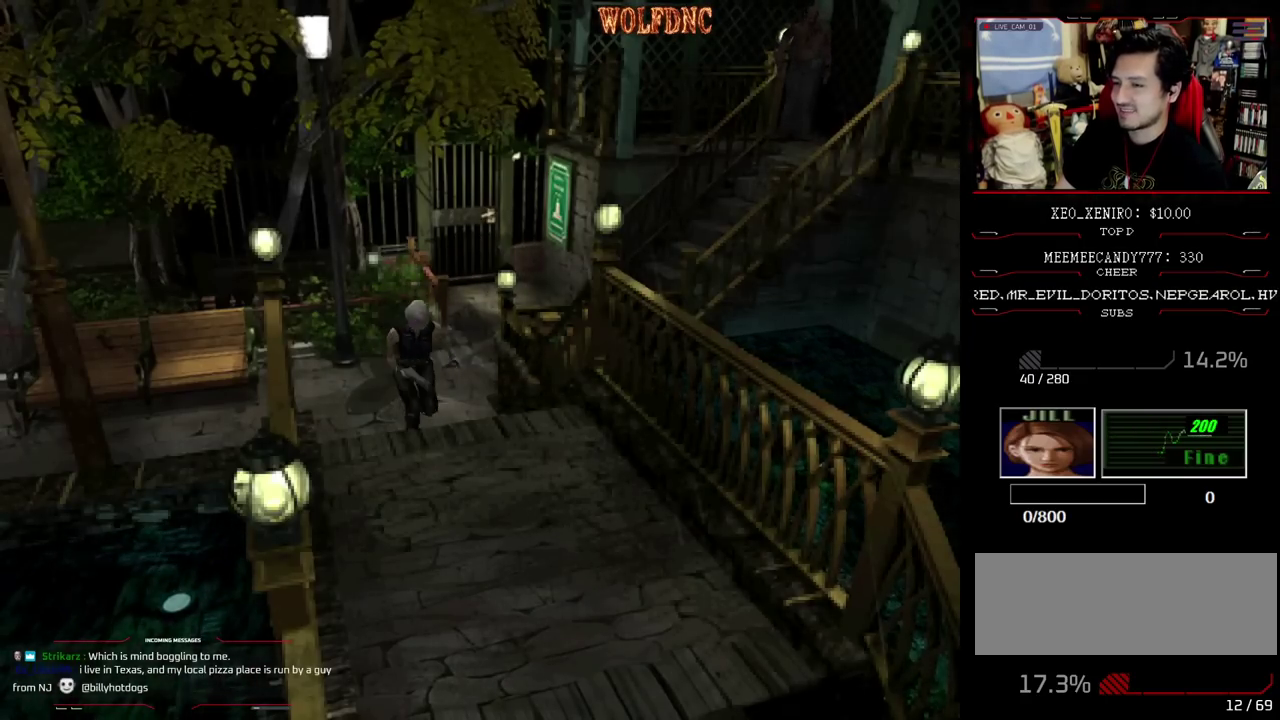
{"buttons": ["SQUARE", "DPAD_UP", "DPAD_RIGHT"], "events": [[150, "DPAD_LEFT", "up"], [433, "DPAD_RIGHT", "down"]]}
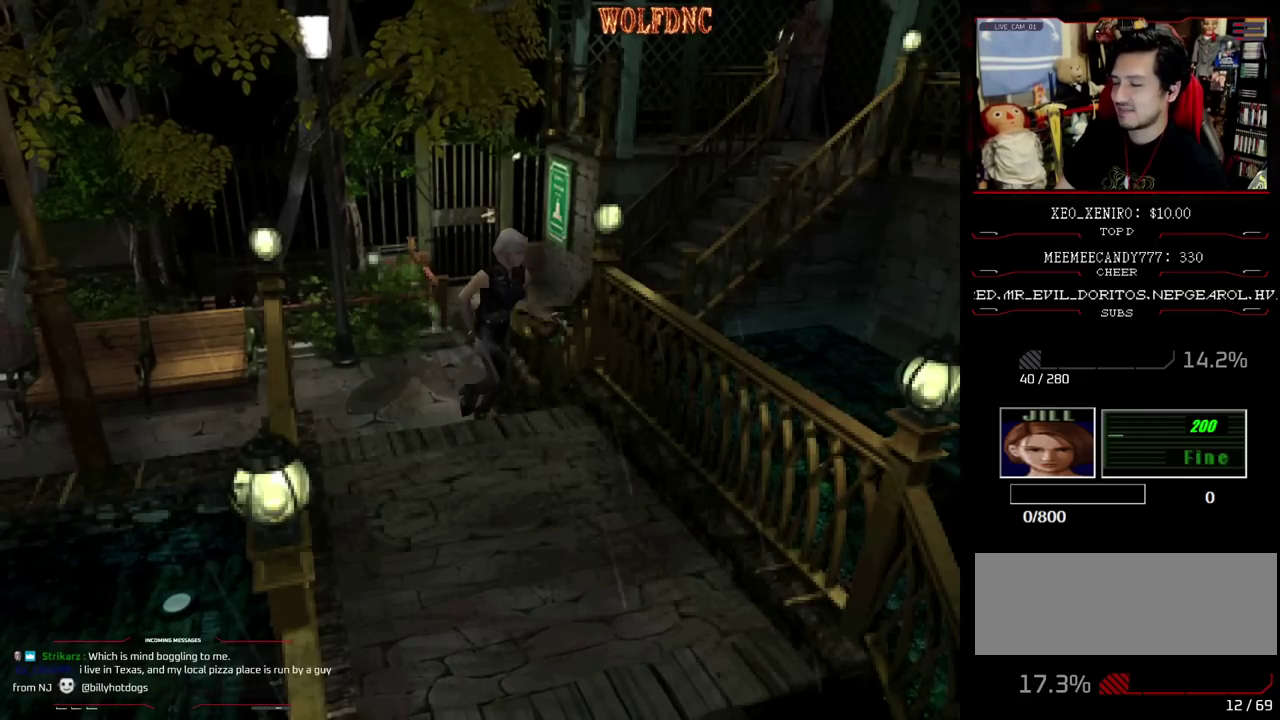
{"buttons": ["SQUARE", "DPAD_UP"], "events": [[33, "DPAD_RIGHT", "up"]]}
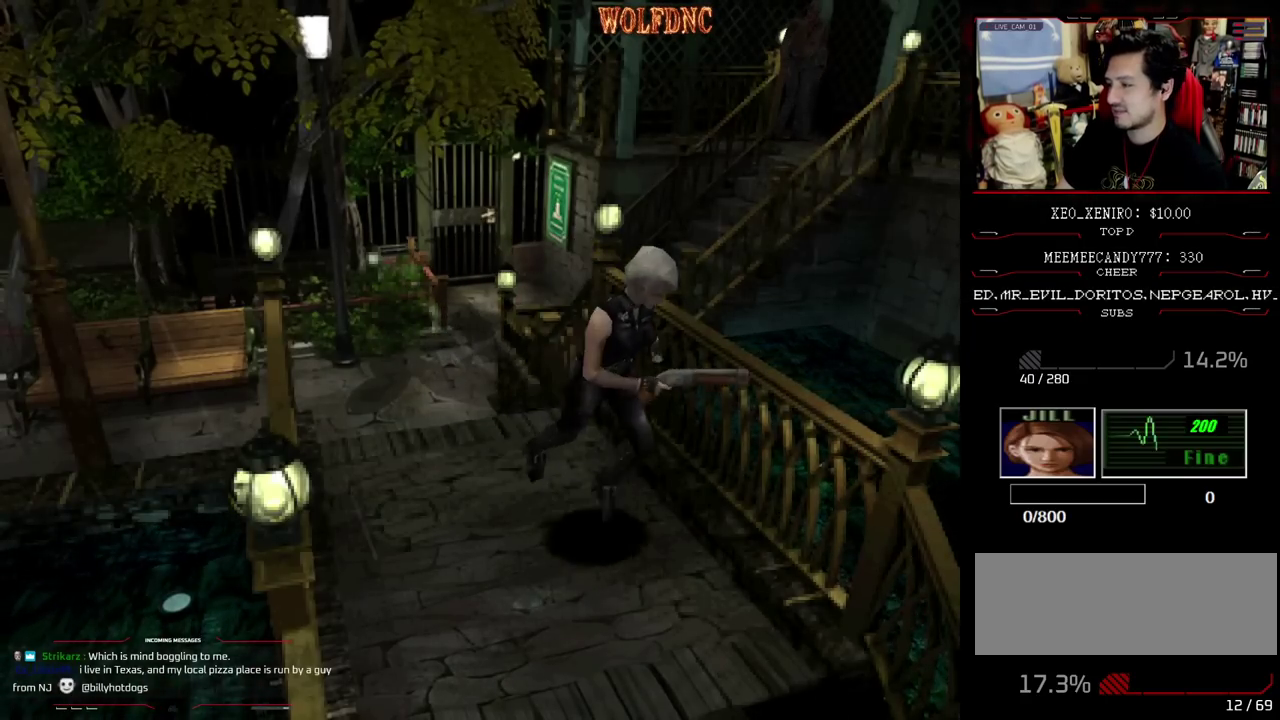
{"buttons": [], "events": [[317, "DPAD_UP", "up"], [317, "SQUARE", "up"]]}
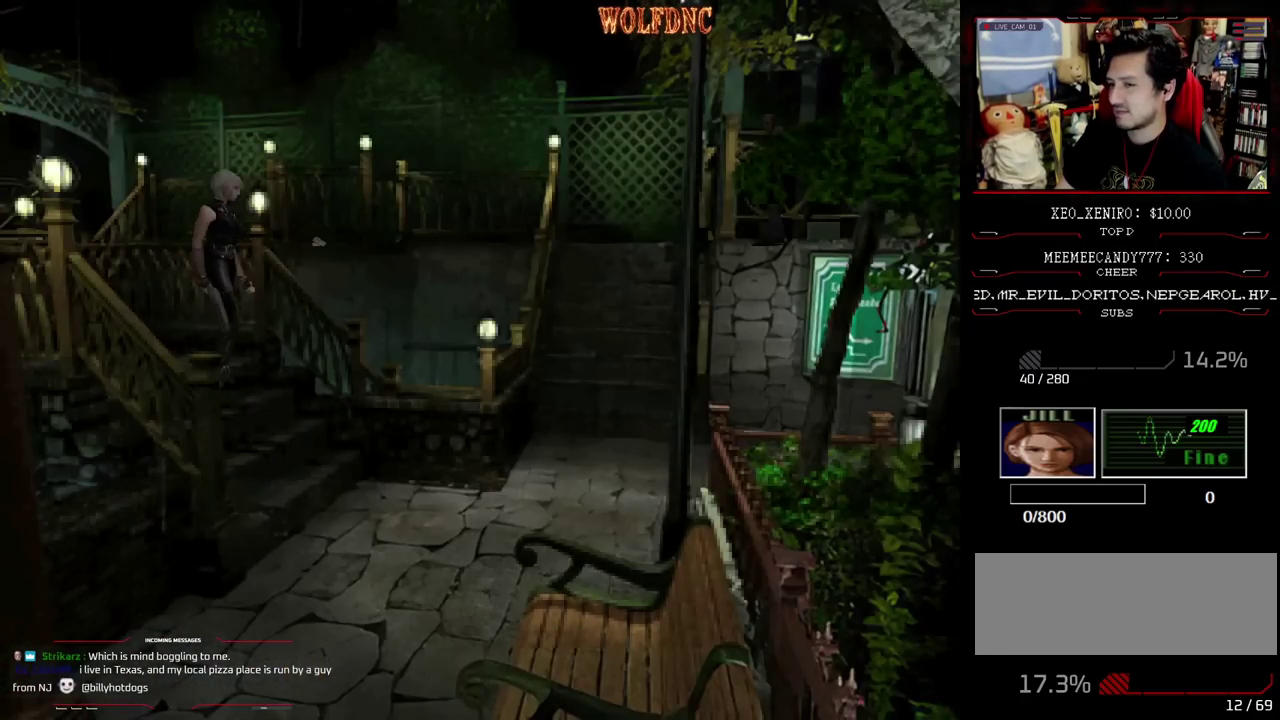
{"buttons": [], "events": []}
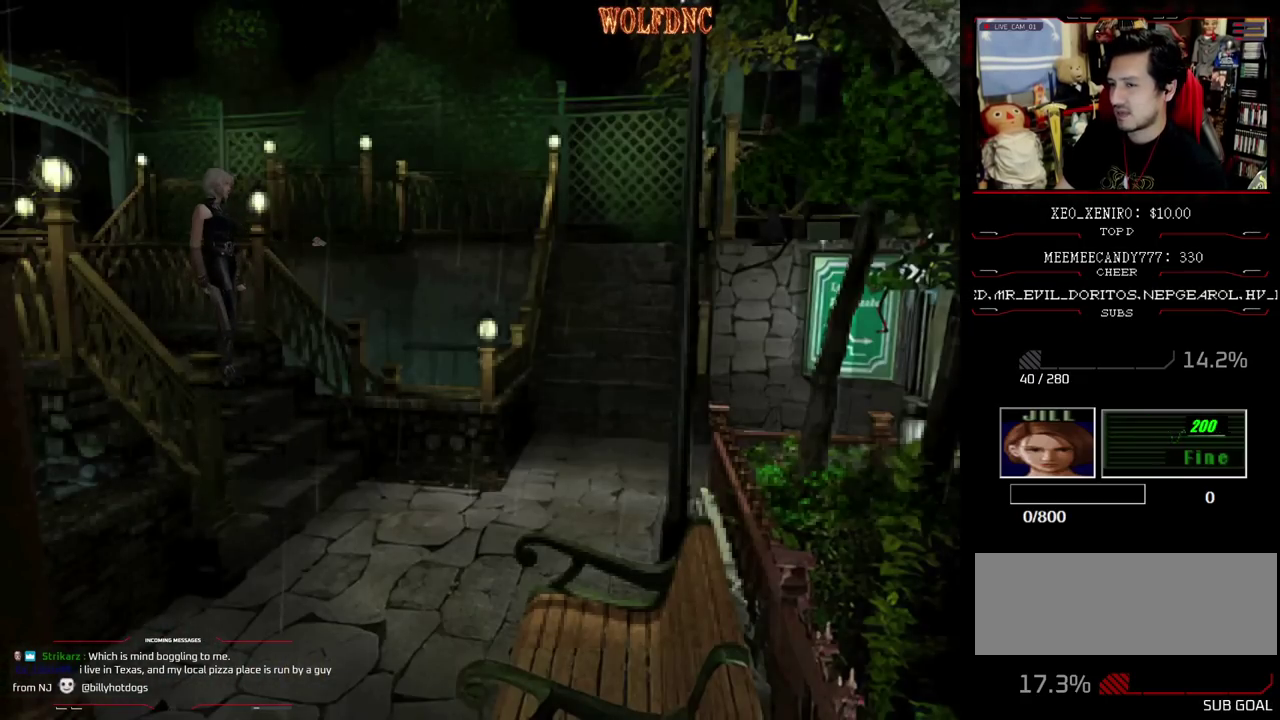
{"buttons": ["SQUARE", "DPAD_UP"], "events": [[217, "DPAD_UP", "down"], [267, "SQUARE", "down"]]}
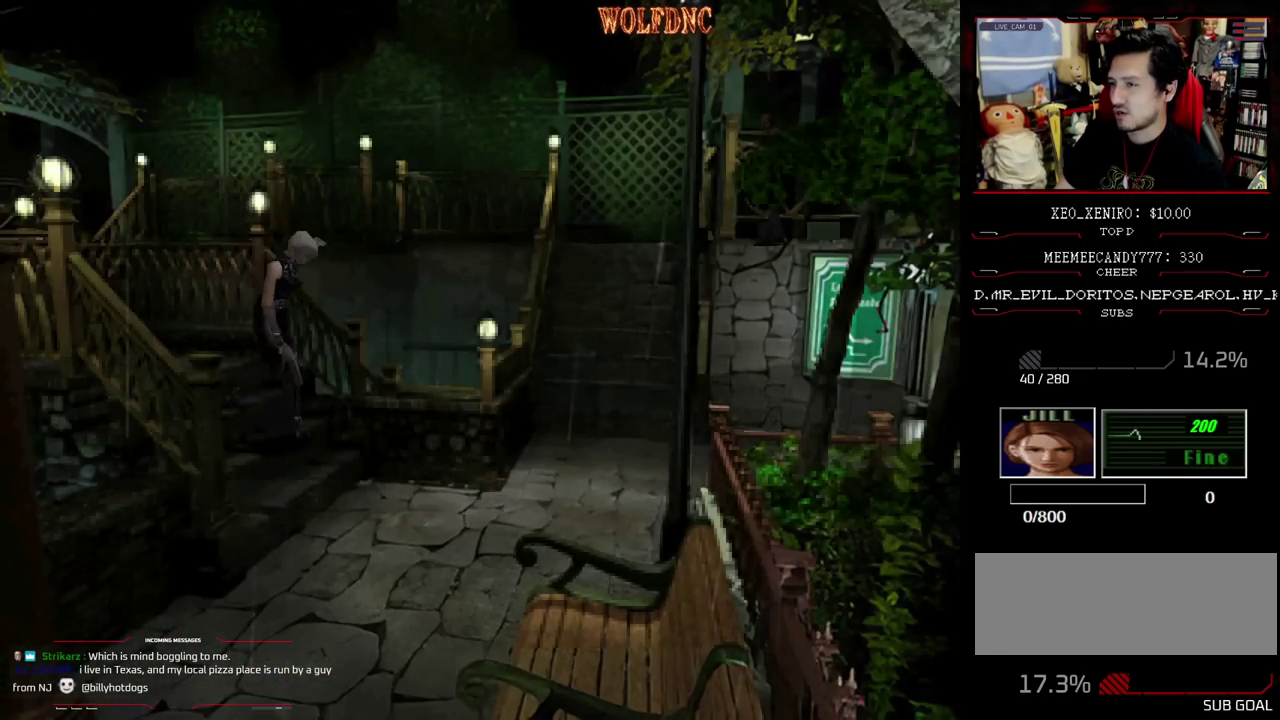
{"buttons": ["SQUARE", "DPAD_UP"], "events": [[183, "DPAD_LEFT", "down"], [367, "DPAD_LEFT", "up"]]}
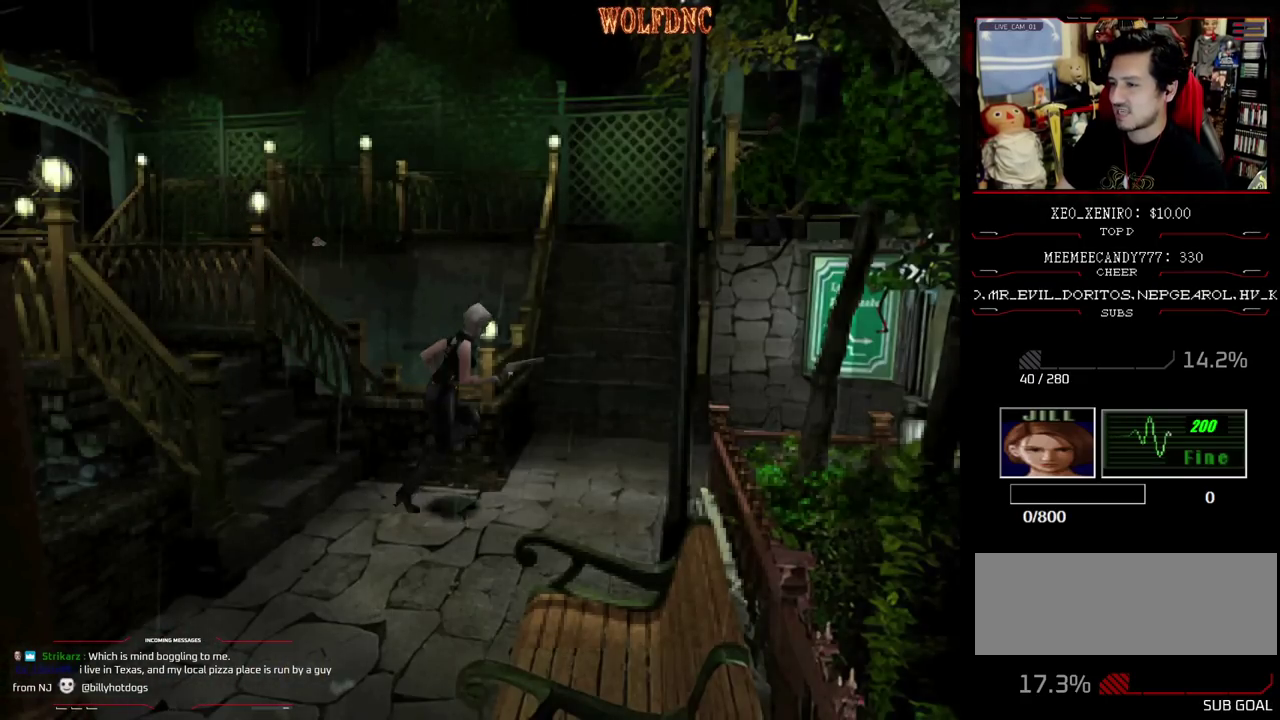
{"buttons": ["SQUARE", "DPAD_UP", "DPAD_LEFT"], "events": [[67, "DPAD_LEFT", "down"]]}
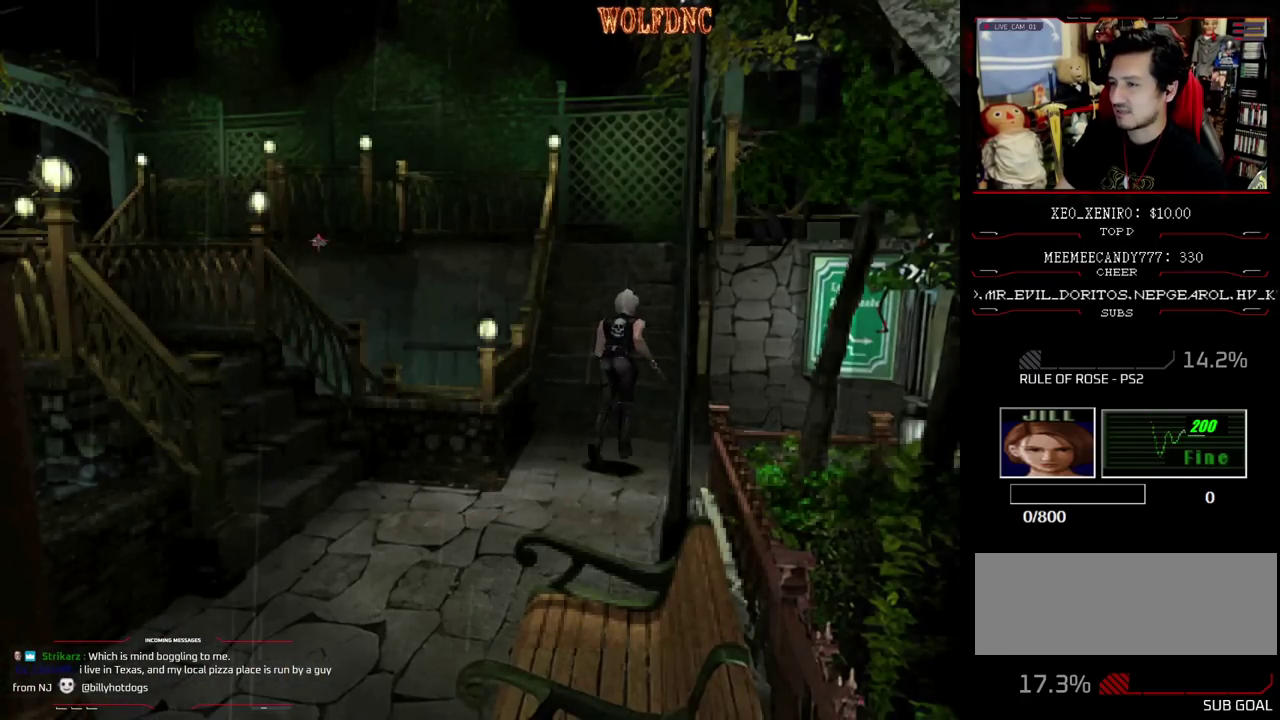
{"buttons": ["SQUARE", "DPAD_UP"], "events": [[33, "DPAD_LEFT", "up"]]}
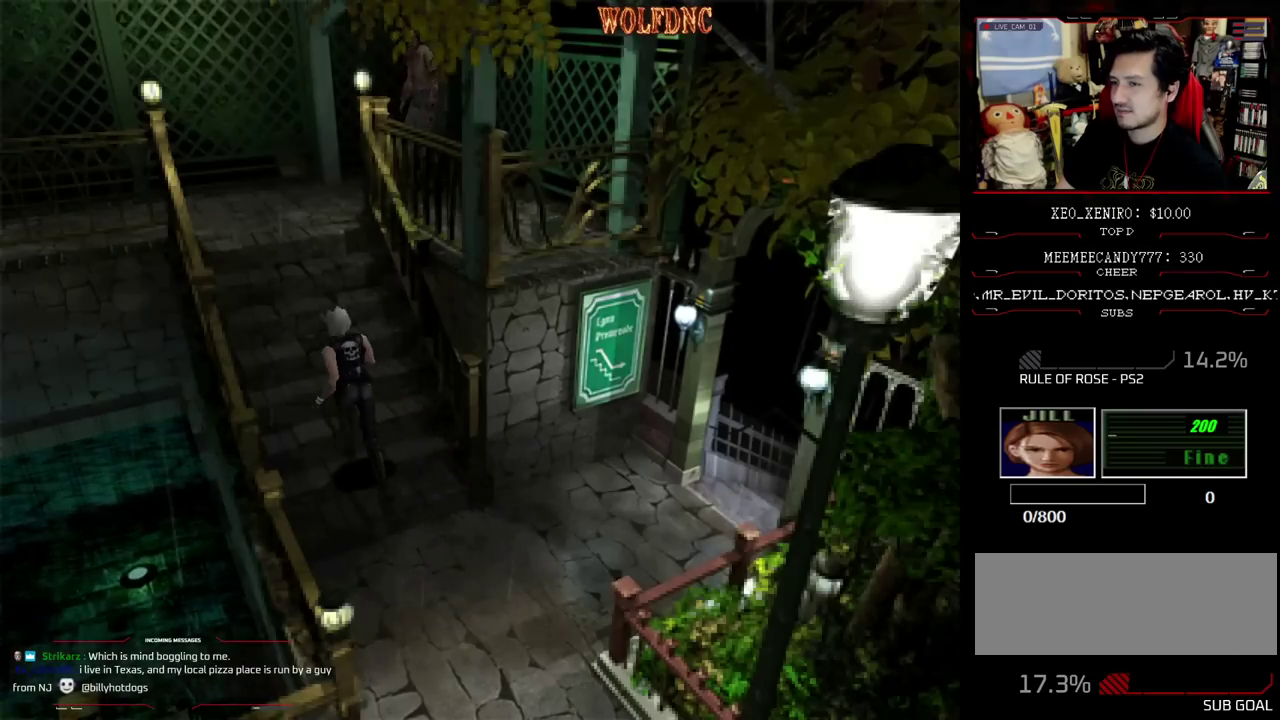
{"buttons": ["SQUARE", "DPAD_UP"], "events": []}
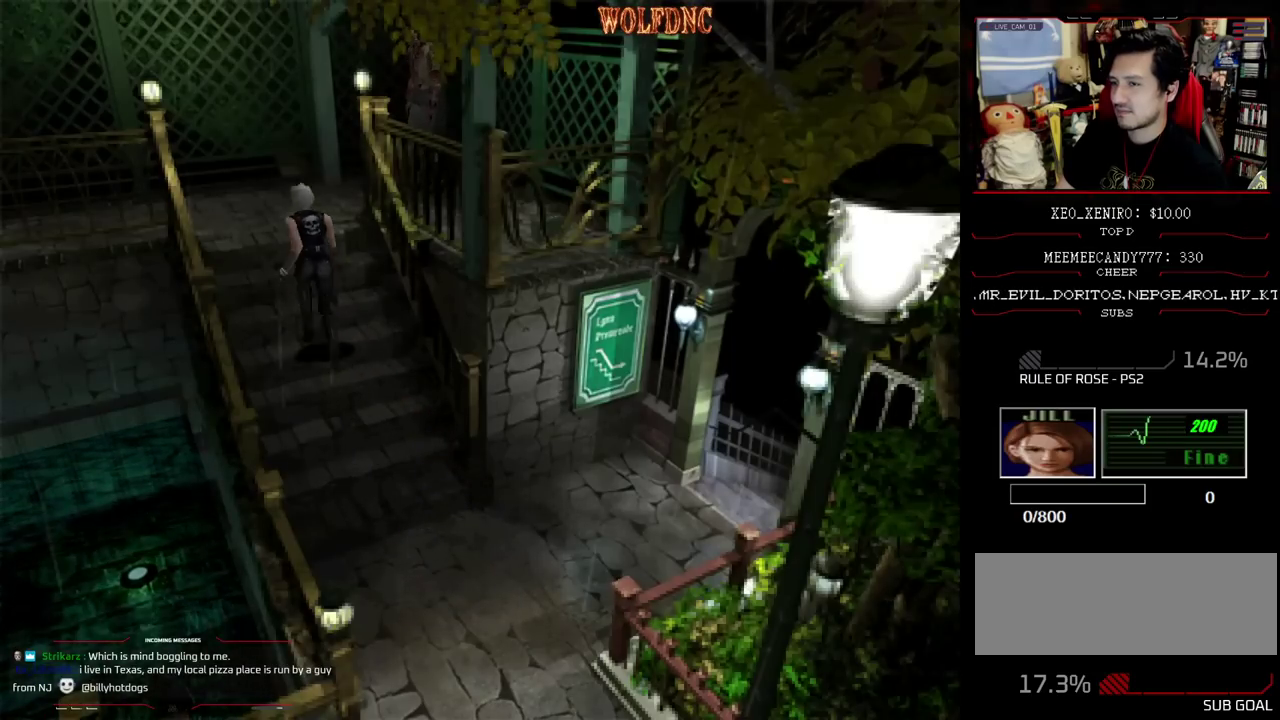
{"buttons": ["DPAD_DOWN"], "events": [[383, "DPAD_UP", "up"], [383, "SQUARE", "up"], [433, "DPAD_DOWN", "down"]]}
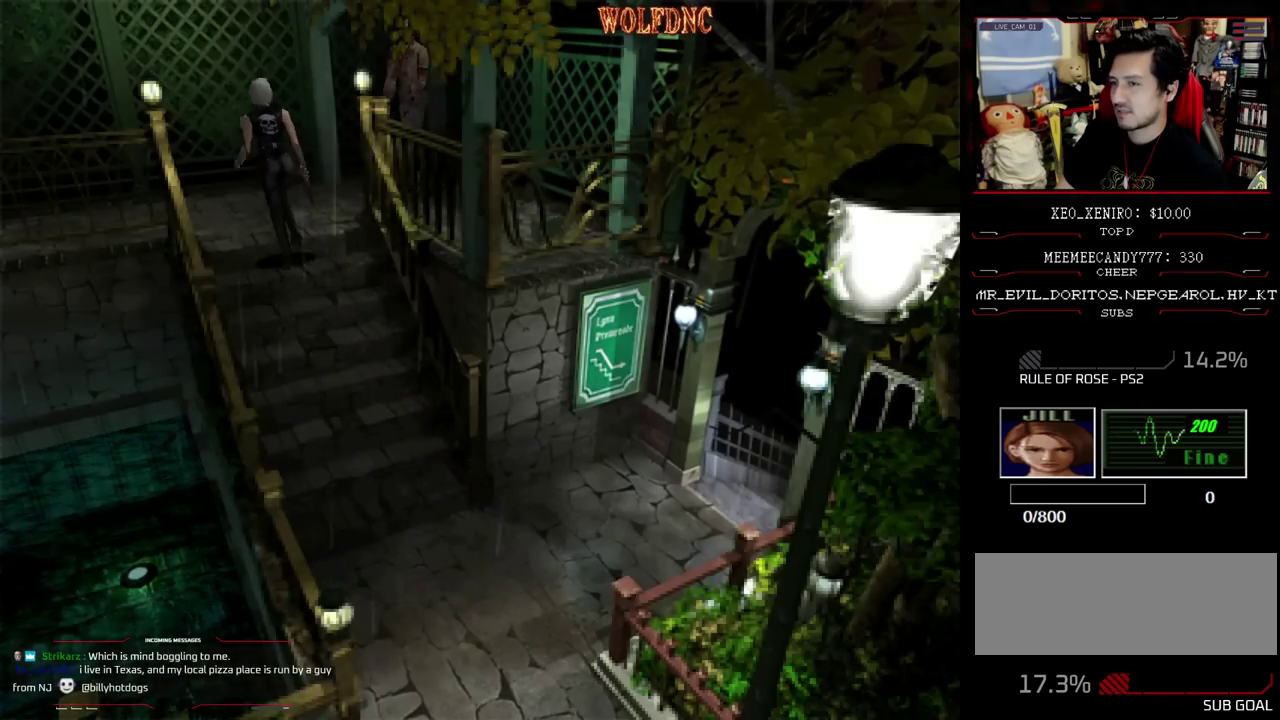
{"buttons": ["SQUARE", "DPAD_UP"], "events": [[33, "SQUARE", "down"], [67, "DPAD_DOWN", "up"], [117, "SQUARE", "up"], [217, "DPAD_UP", "down"], [300, "SQUARE", "down"]]}
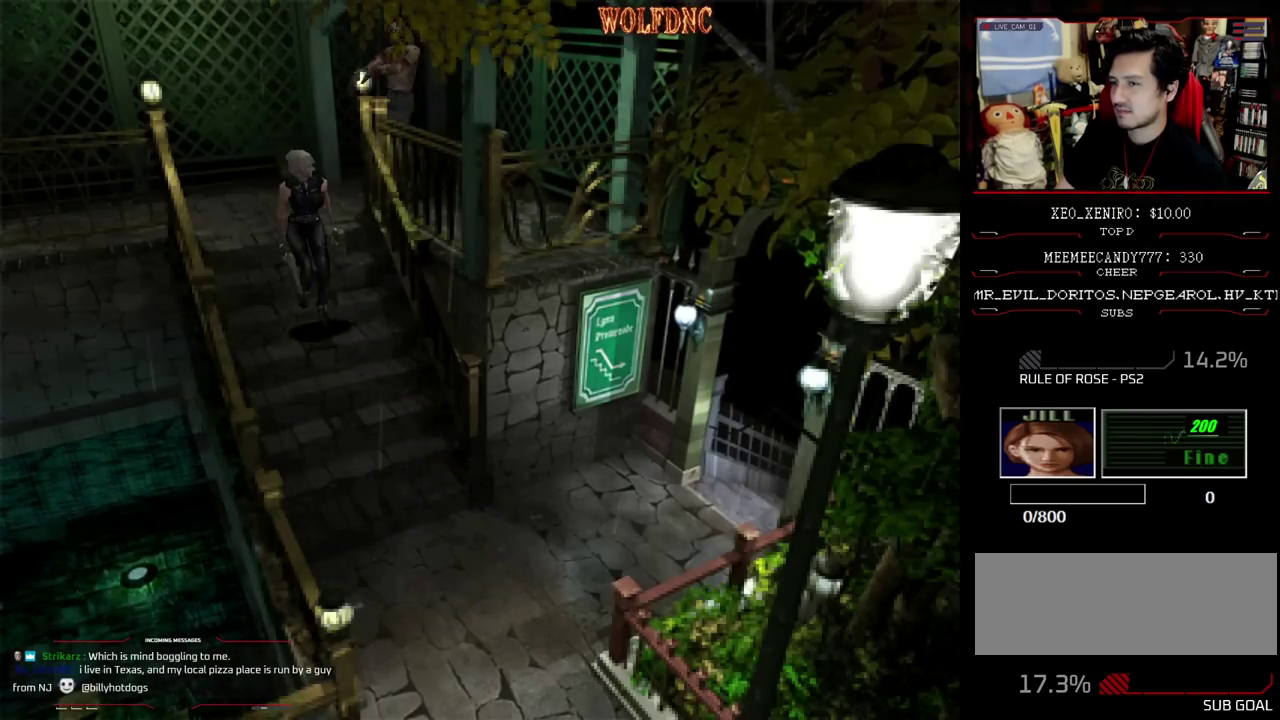
{"buttons": ["SQUARE", "DPAD_UP"], "events": []}
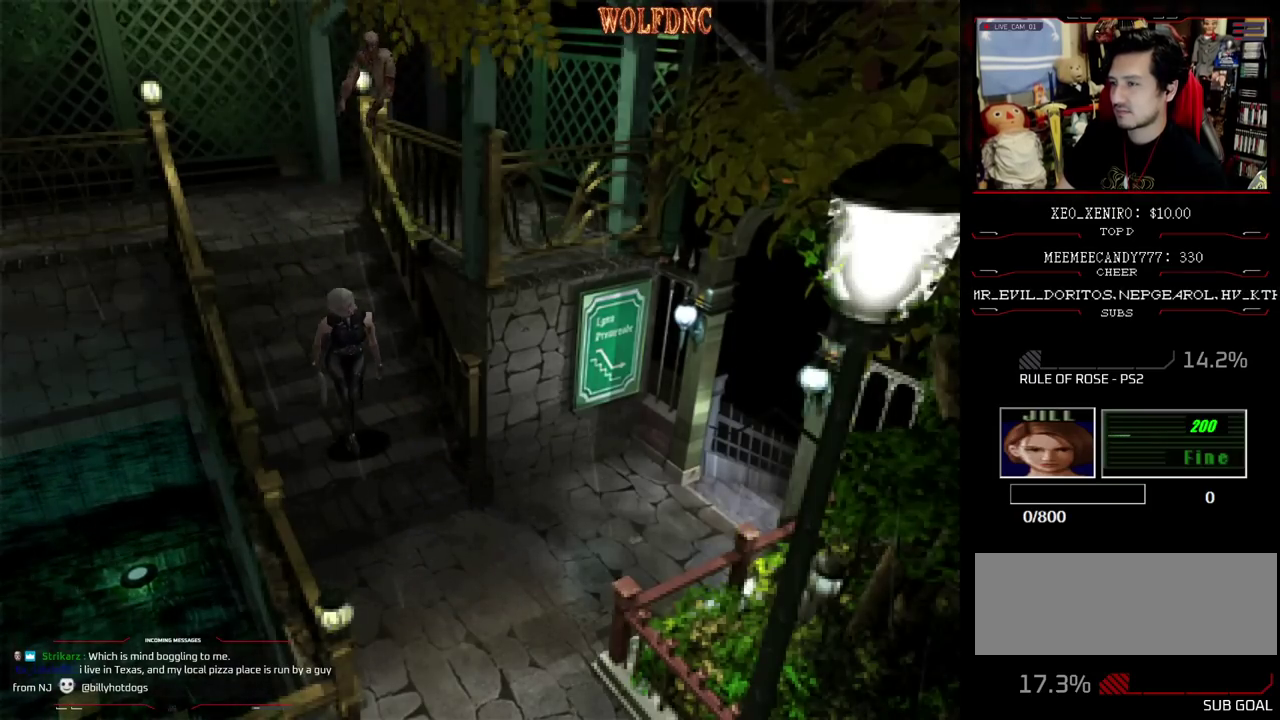
{"buttons": ["SQUARE", "DPAD_UP"], "events": [[200, "DPAD_RIGHT", "down"], [300, "DPAD_RIGHT", "up"]]}
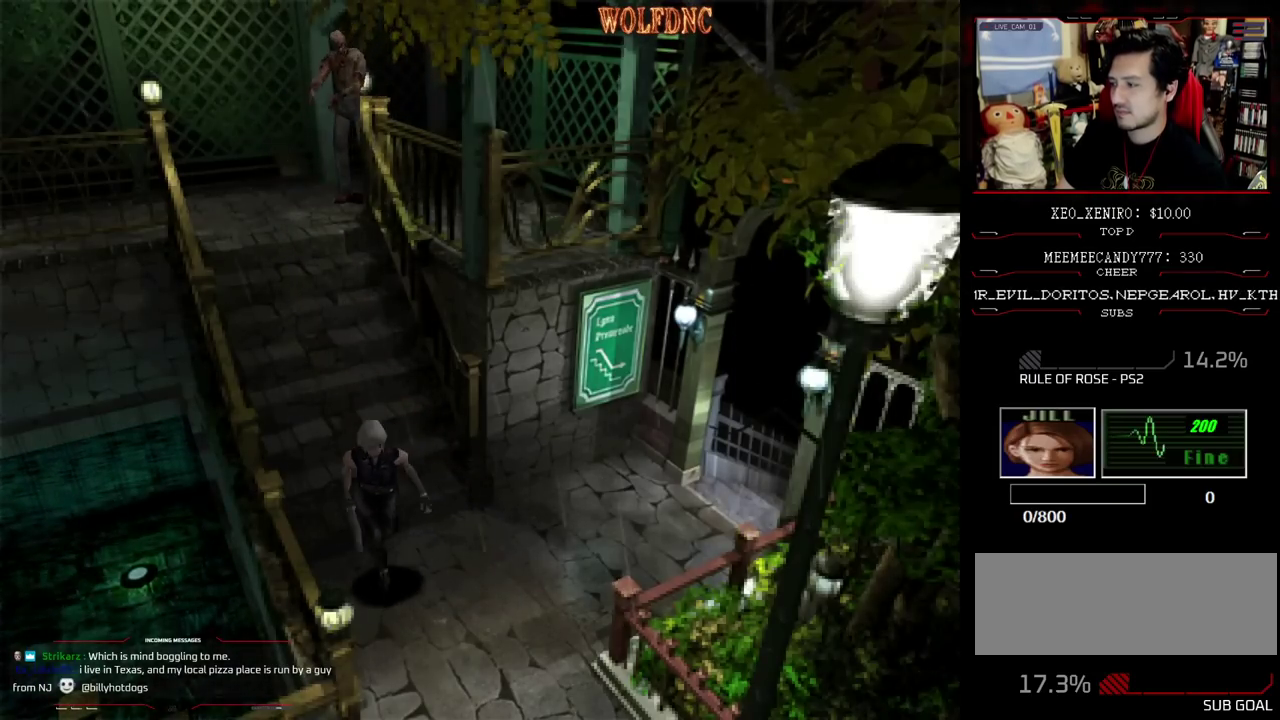
{"buttons": ["SQUARE", "DPAD_UP", "DPAD_RIGHT"], "events": [[217, "DPAD_RIGHT", "down"]]}
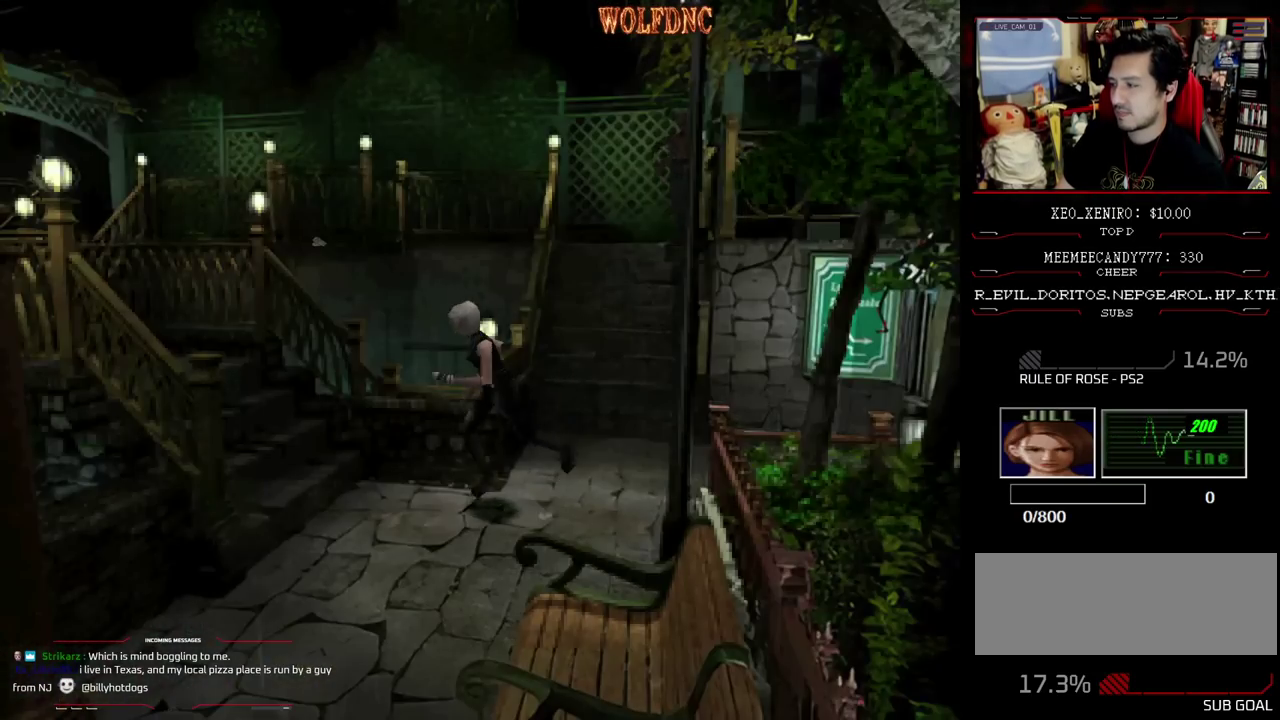
{"buttons": ["SQUARE", "DPAD_UP"], "events": [[133, "DPAD_RIGHT", "up"]]}
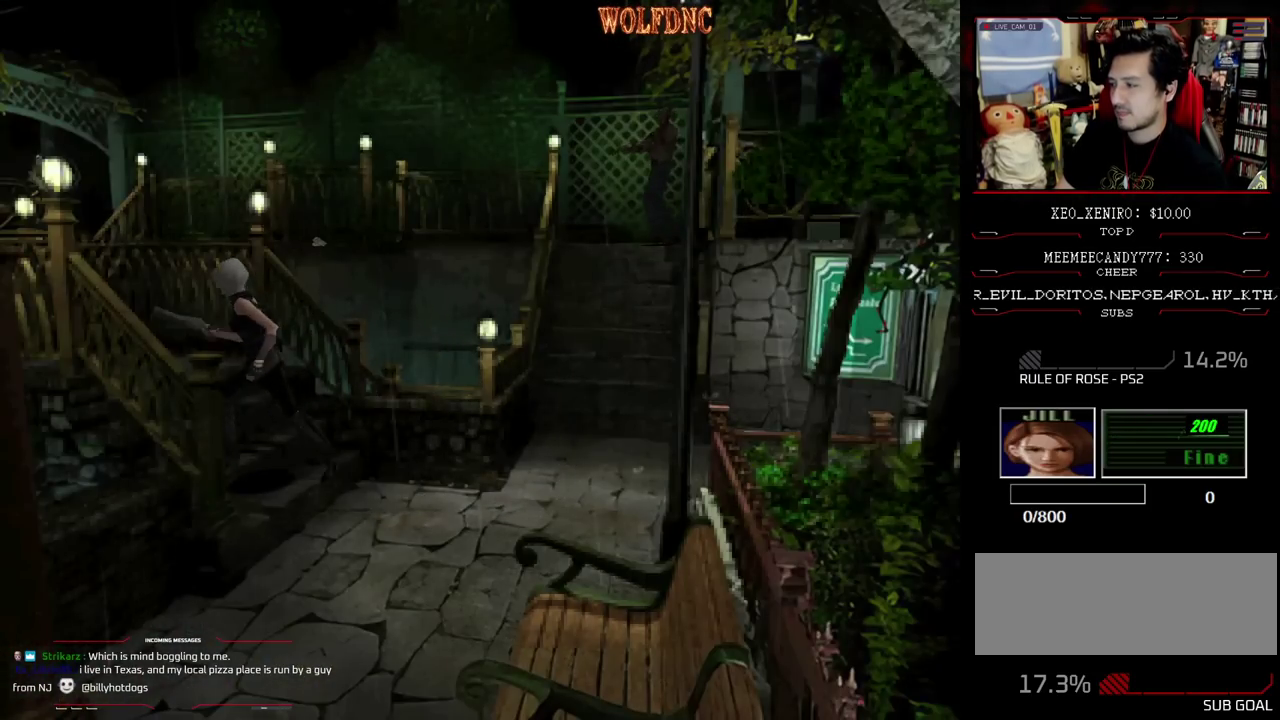
{"buttons": [], "events": [[333, "DPAD_UP", "up"], [383, "SQUARE", "up"]]}
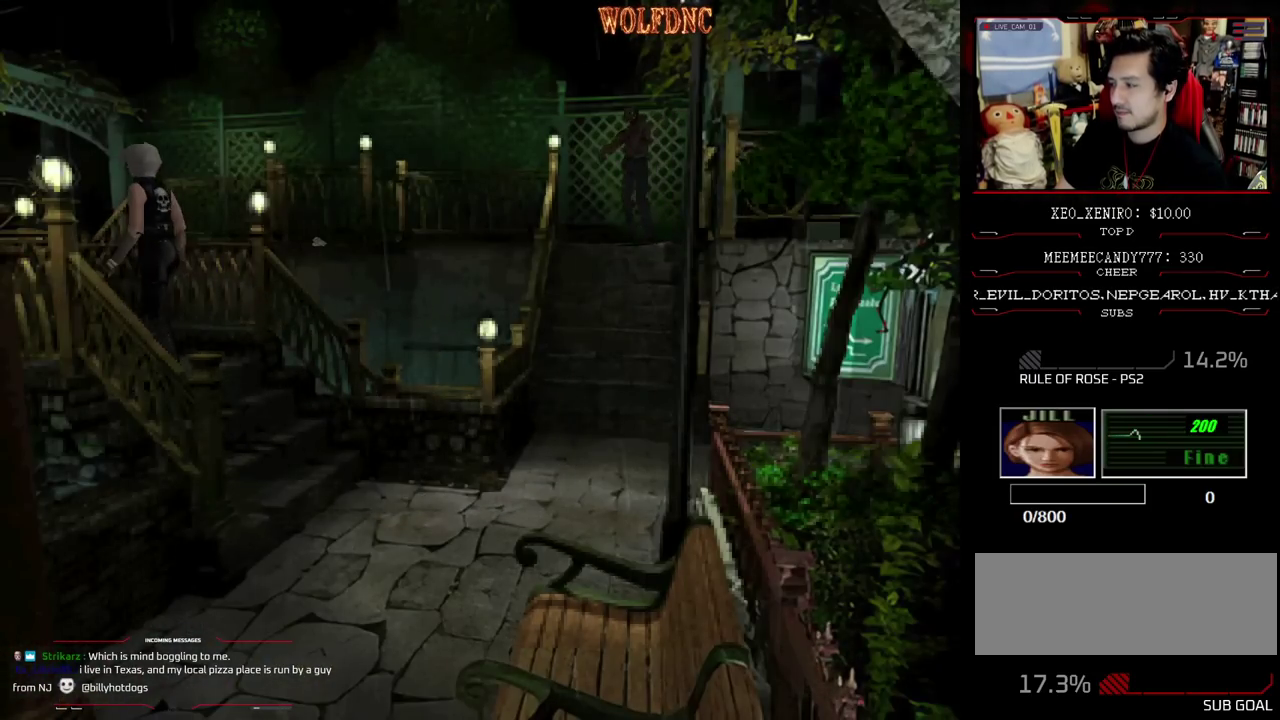
{"buttons": [], "events": [[67, "DPAD_UP", "down"], [67, "SQUARE", "down"], [217, "DPAD_UP", "up"], [217, "SQUARE", "up"]]}
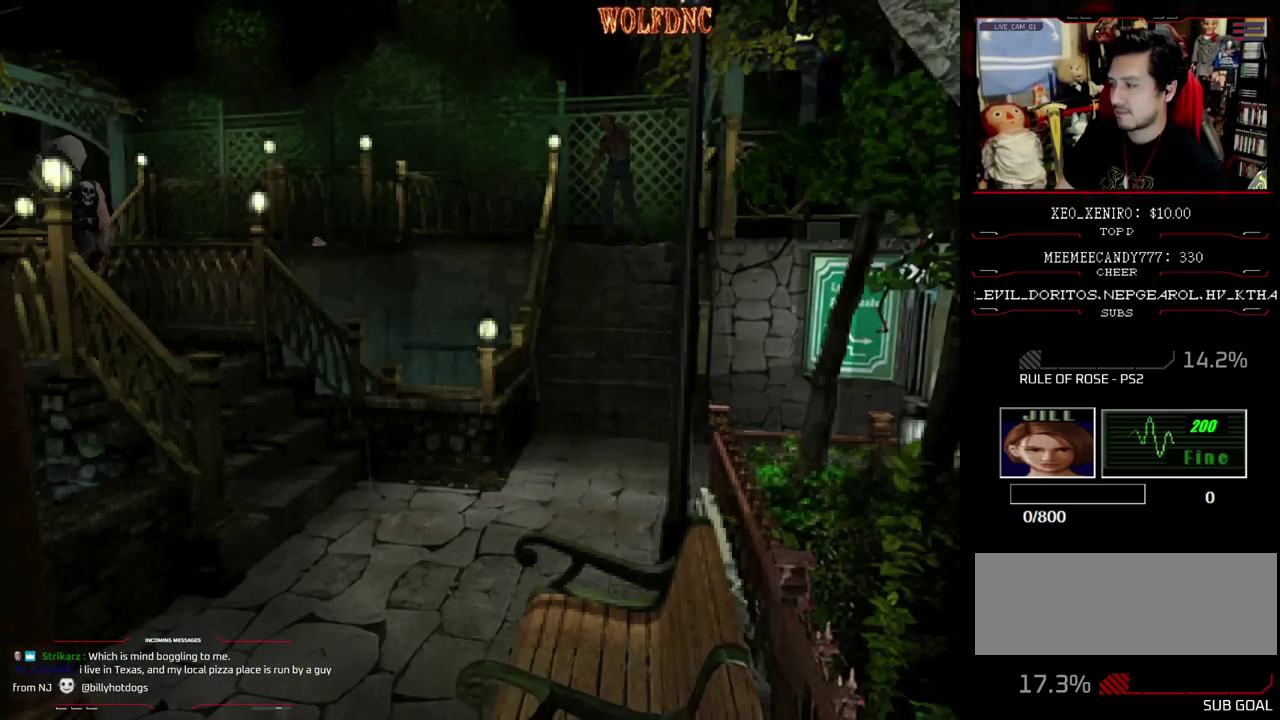
{"buttons": [], "events": [[83, "CIRCLE", "down"], [183, "CIRCLE", "up"]]}
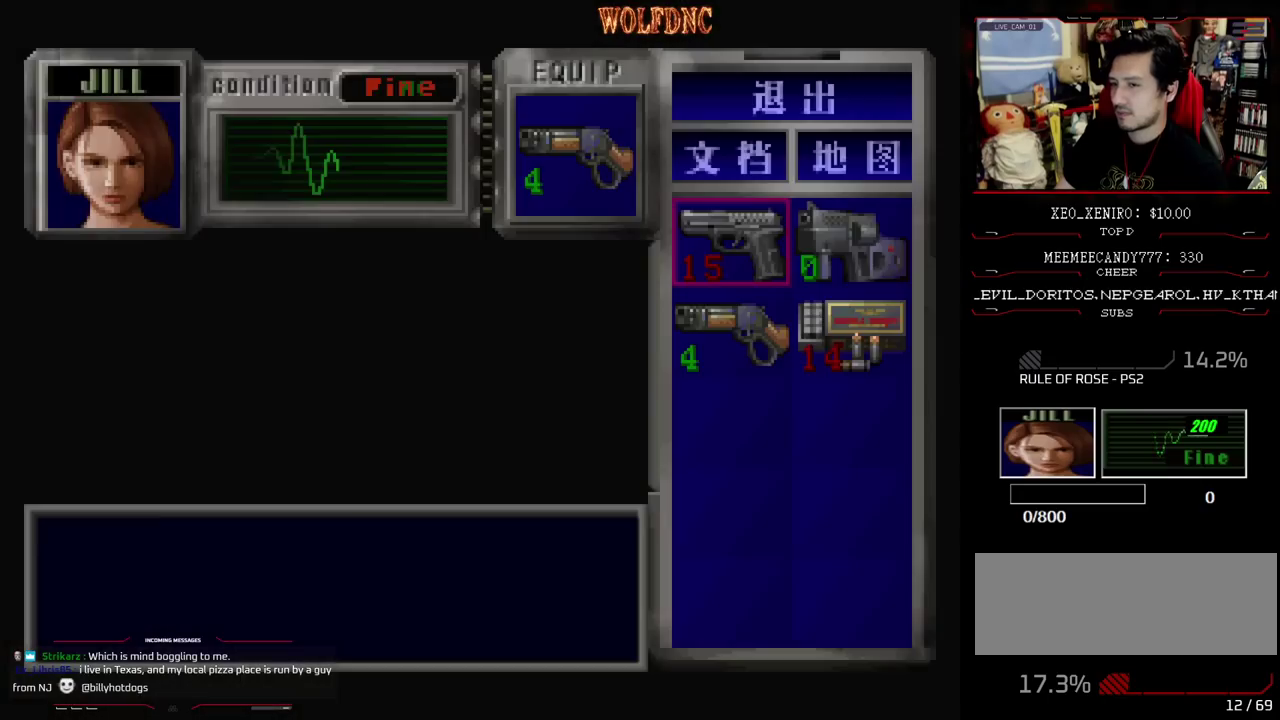
{"buttons": [], "events": [[250, "CIRCLE", "down"], [333, "CIRCLE", "up"]]}
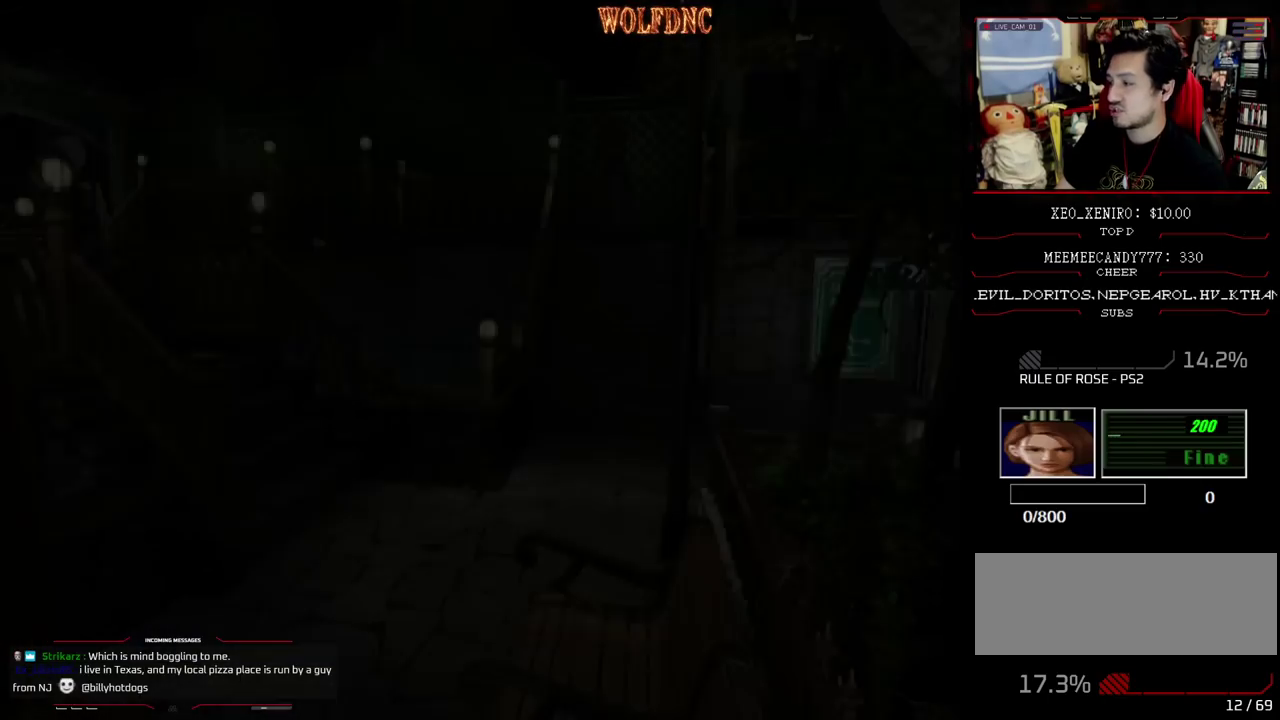
{"buttons": [], "events": [[33, "DPAD_UP", "down"], [33, "SQUARE", "down"], [400, "DPAD_UP", "up"], [400, "SQUARE", "up"]]}
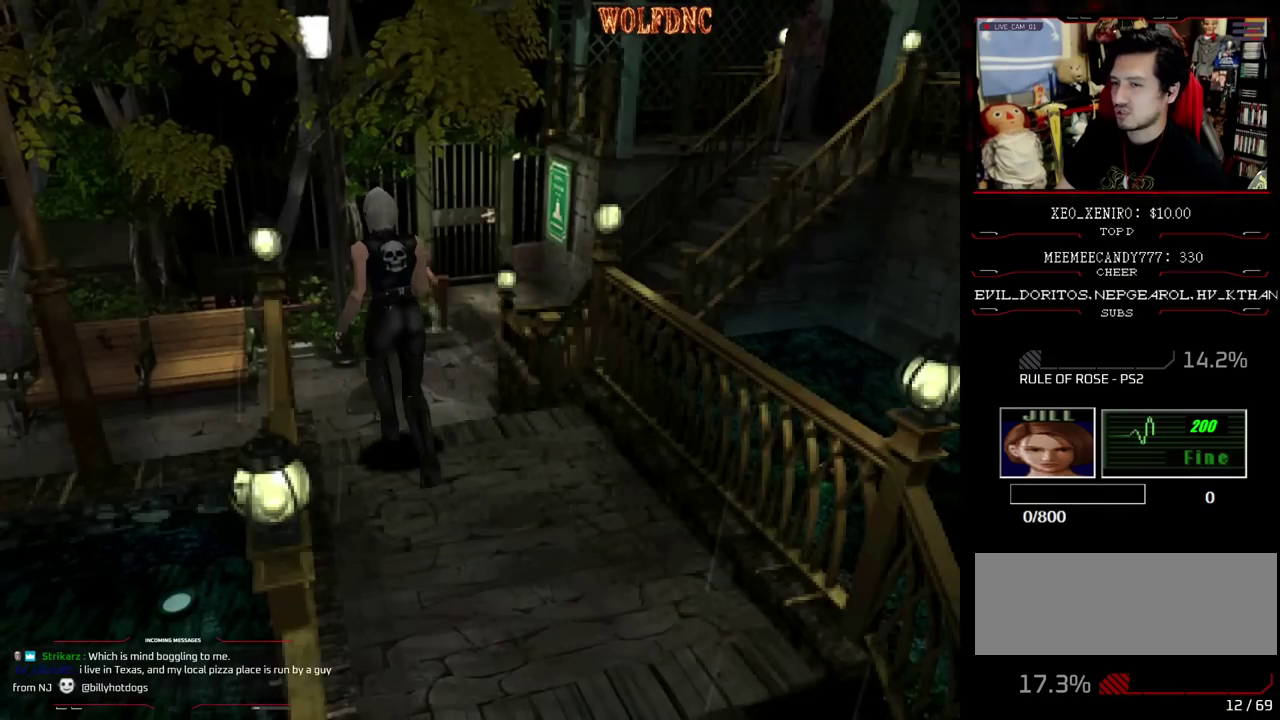
{"buttons": ["SQUARE", "DPAD_UP"], "events": [[83, "DPAD_RIGHT", "down"], [133, "SQUARE", "down"], [183, "DPAD_UP", "down"], [283, "DPAD_RIGHT", "up"]]}
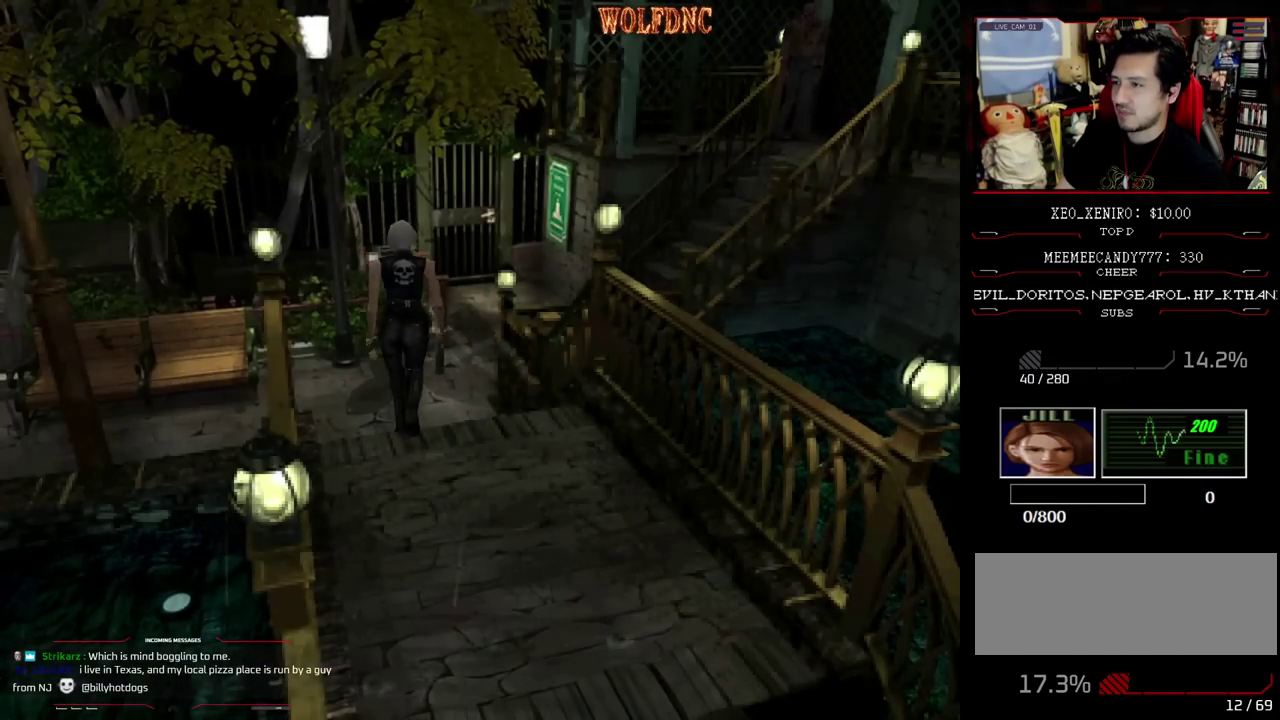
{"buttons": ["SQUARE", "DPAD_UP"], "events": [[250, "DPAD_RIGHT", "down"], [383, "DPAD_RIGHT", "up"]]}
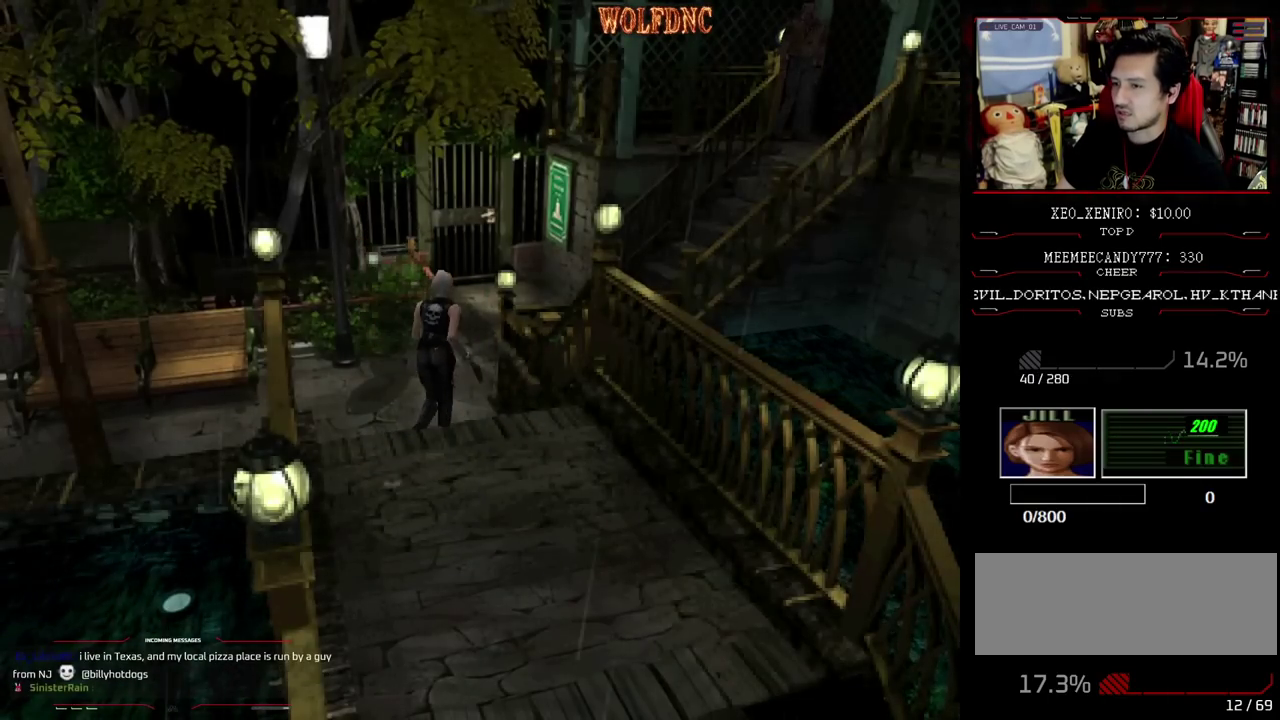
{"buttons": ["SQUARE", "DPAD_UP", "DPAD_RIGHT"], "events": [[167, "DPAD_RIGHT", "down"]]}